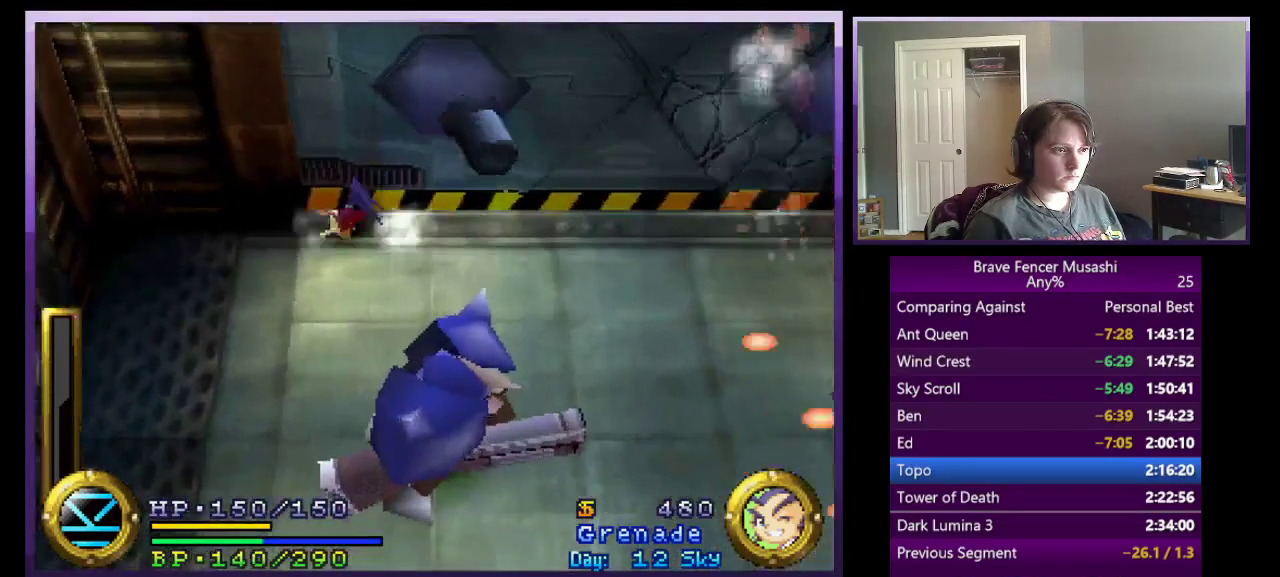
Gameplay with a controller (PlayStation layout); each line is a JSON object with the inputs held at the frame after it. "events" lists button and stick changes between this image and that frame as [ms after this image, input, new state], when the widget could be followed in between.
{"buttons": ["CIRCLE"], "left_stick": "up", "right_stick": "center"}
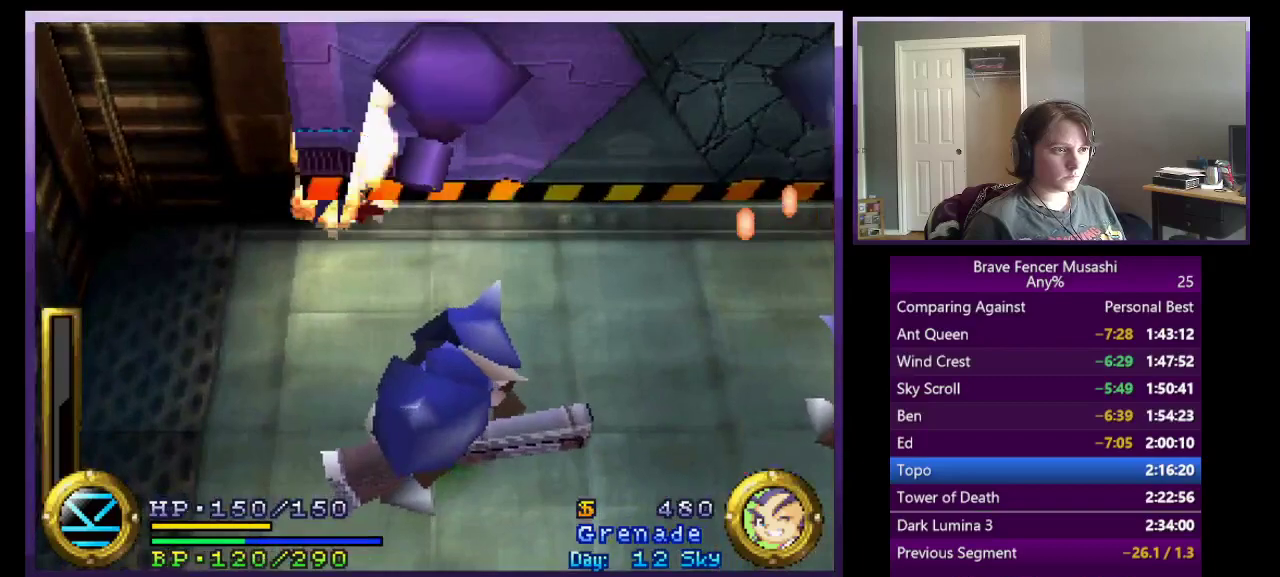
{"buttons": [], "left_stick": "center", "right_stick": "center", "events": [[17, "CIRCLE", "up"], [83, "CIRCLE", "down"], [83, "left_stick", "center"], [183, "CIRCLE", "up"], [250, "CIRCLE", "down"], [333, "CIRCLE", "up"], [400, "CIRCLE", "down"], [500, "CIRCLE", "up"]]}
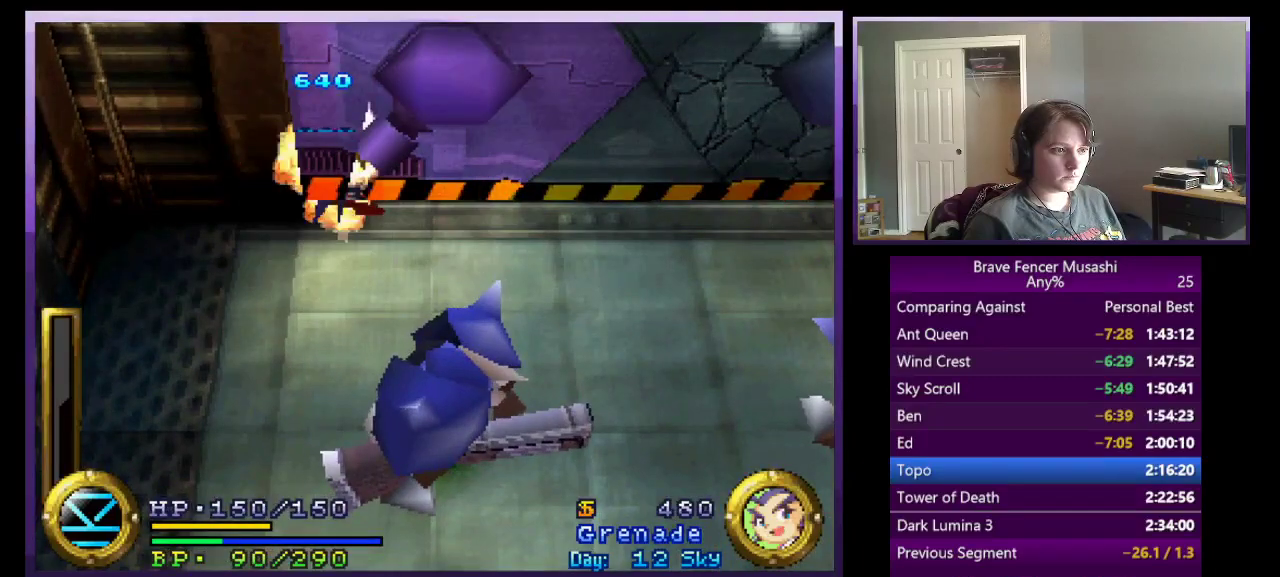
{"buttons": ["START"], "left_stick": "center", "right_stick": "center", "events": [[67, "CIRCLE", "down"], [167, "CIRCLE", "up"], [383, "START", "down"]]}
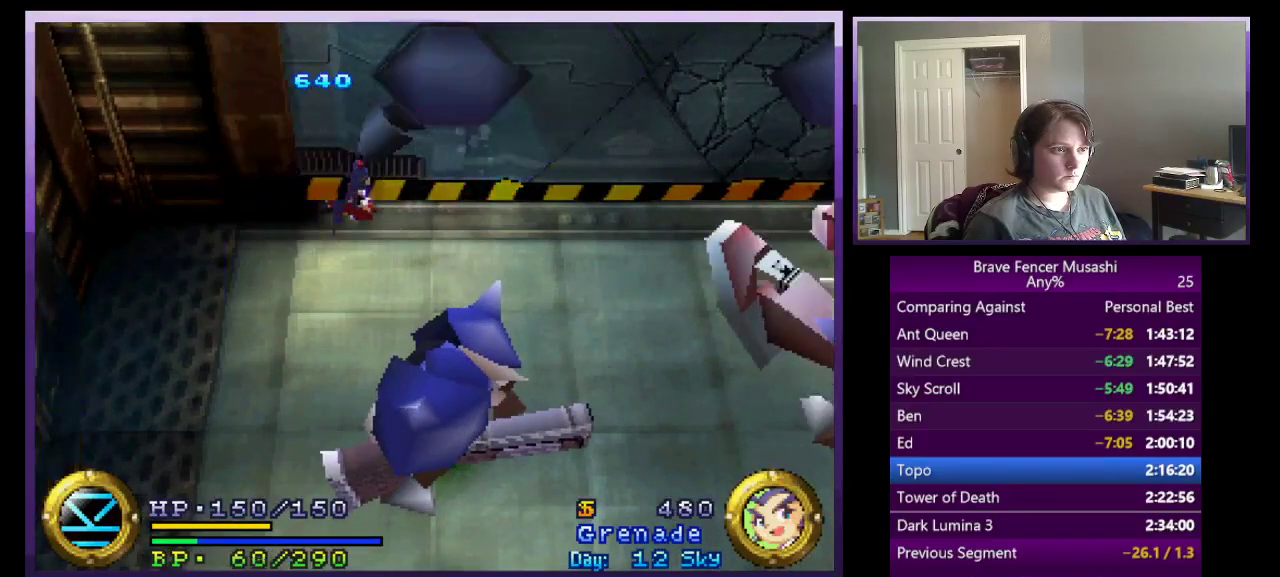
{"buttons": ["CROSS"], "left_stick": "center", "right_stick": "center", "events": [[117, "START", "up"], [250, "DPAD_RIGHT", "down"], [400, "DPAD_RIGHT", "up"], [433, "CROSS", "down"]]}
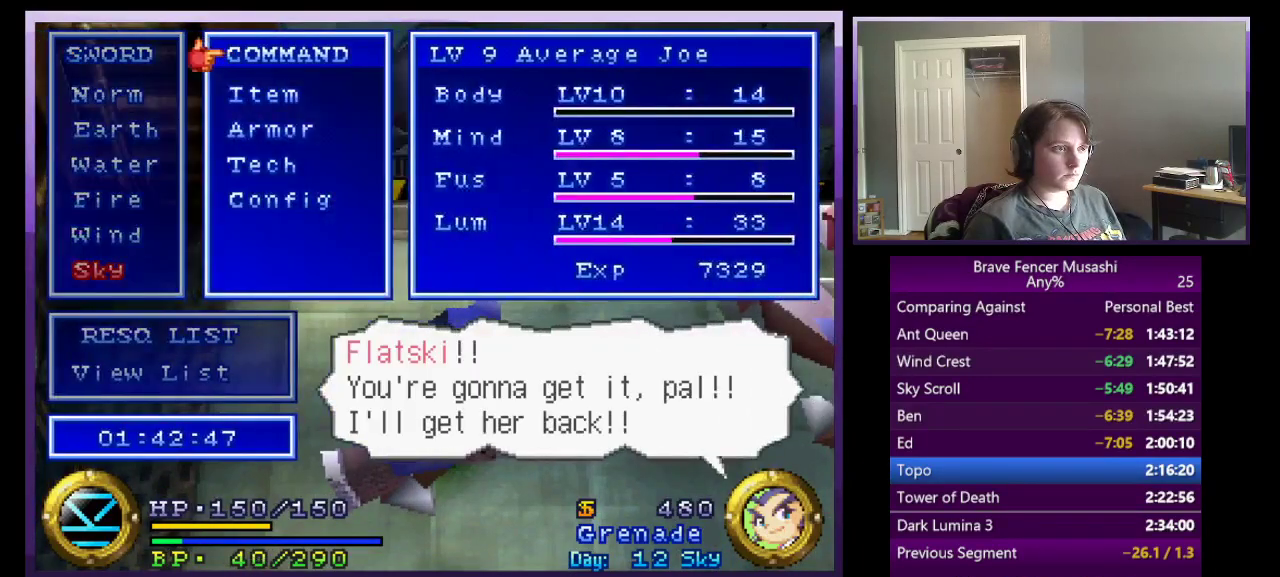
{"buttons": [], "left_stick": "center", "right_stick": "center", "events": [[33, "CROSS", "up"], [133, "CROSS", "down"], [250, "CROSS", "up"], [417, "DPAD_DOWN", "down"], [500, "DPAD_DOWN", "up"]]}
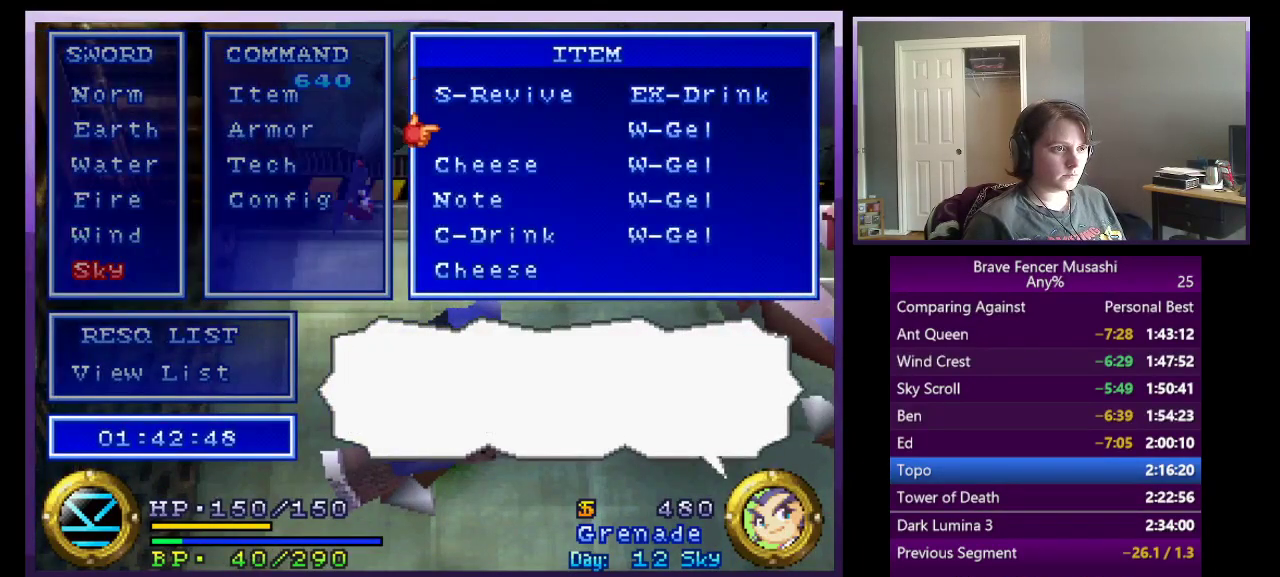
{"buttons": [], "left_stick": "center", "right_stick": "center", "events": [[233, "DPAD_DOWN", "down"], [333, "DPAD_DOWN", "up"], [367, "CROSS", "down"], [467, "CROSS", "up"]]}
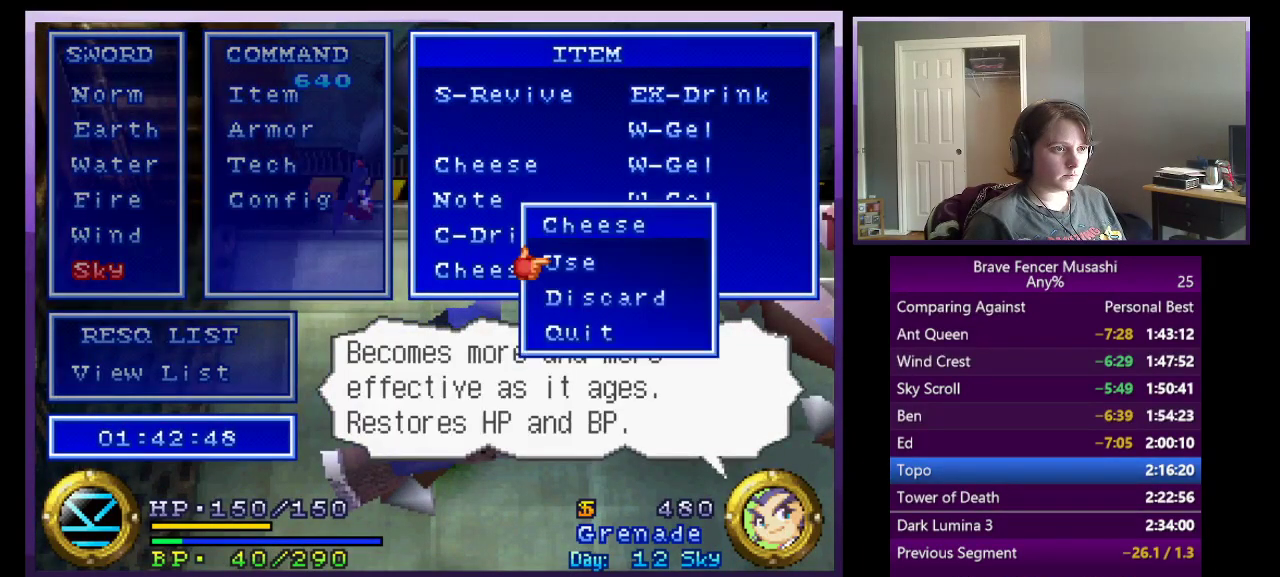
{"buttons": [], "left_stick": "center", "right_stick": "center", "events": [[33, "CROSS", "down"], [117, "CROSS", "up"], [283, "START", "down"], [400, "START", "up"]]}
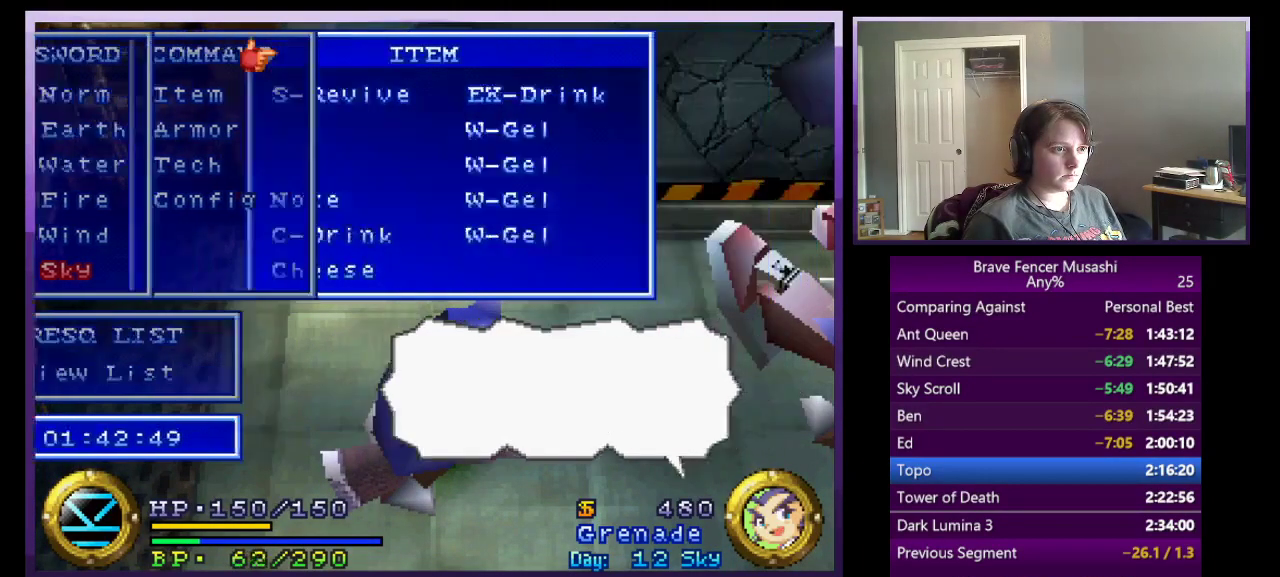
{"buttons": [], "left_stick": "center", "right_stick": "center", "events": [[33, "CIRCLE", "down"], [133, "CIRCLE", "up"], [217, "CIRCLE", "down"], [283, "CIRCLE", "up"], [350, "CIRCLE", "down"], [450, "CIRCLE", "up"]]}
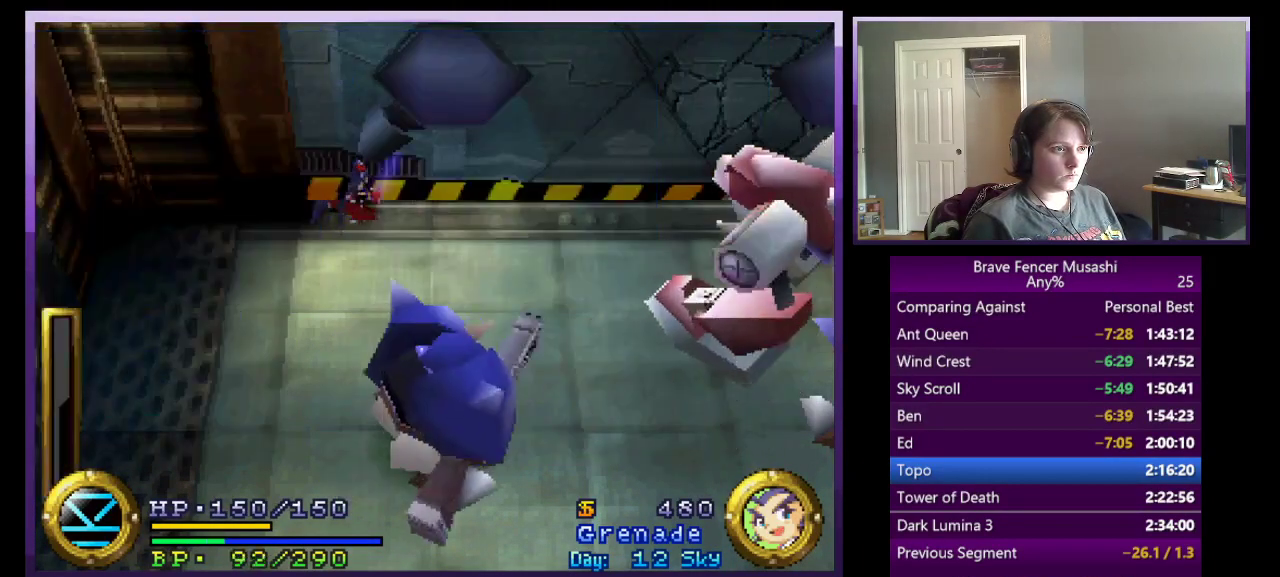
{"buttons": ["CROSS"], "left_stick": "down-left", "right_stick": "center", "events": [[150, "CIRCLE", "down"], [233, "CIRCLE", "up"], [317, "left_stick", "down-left"], [467, "CROSS", "down"]]}
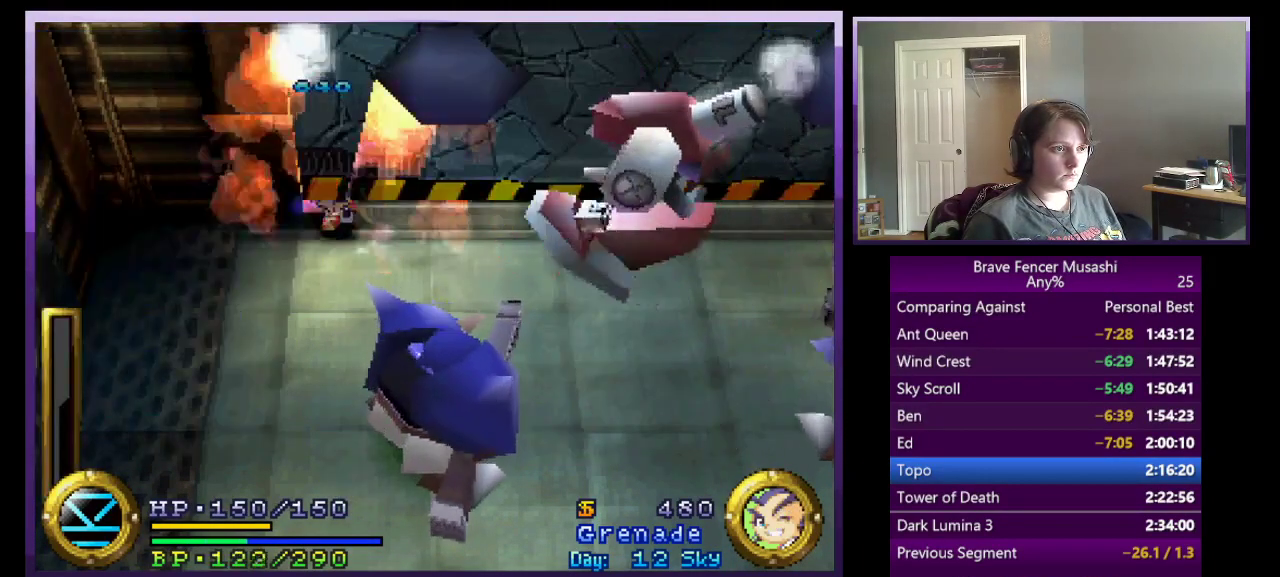
{"buttons": [], "left_stick": "down", "right_stick": "center", "events": [[117, "CROSS", "up"], [183, "CROSS", "down"], [317, "CROSS", "up"], [383, "left_stick", "down"]]}
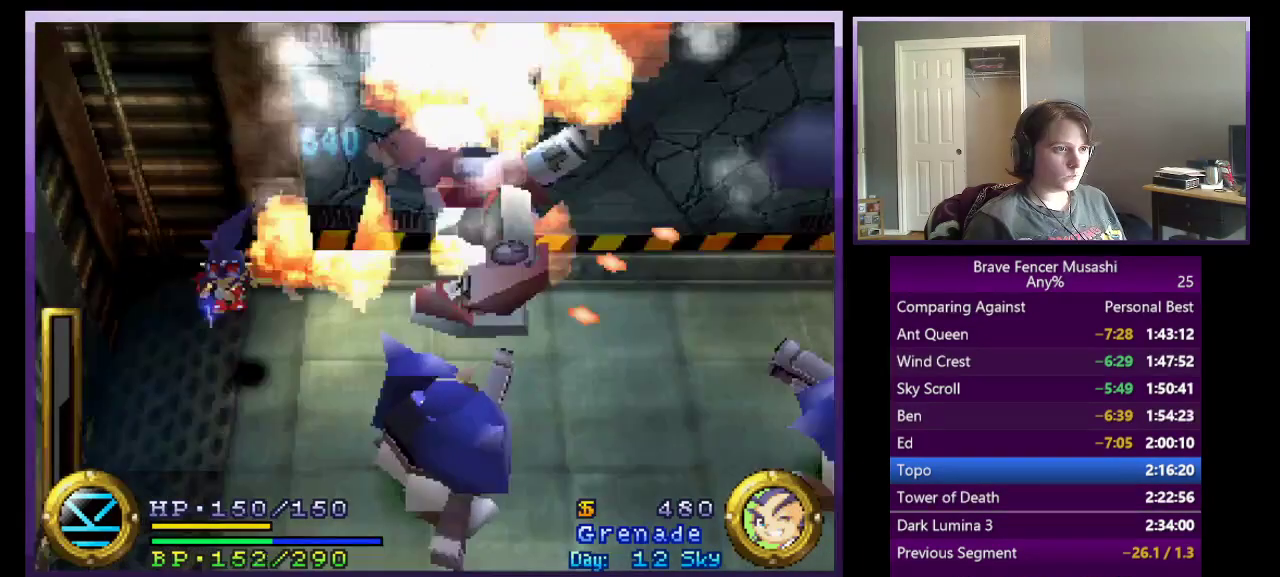
{"buttons": [], "left_stick": "down", "right_stick": "center", "events": [[333, "left_stick", "down-right"], [383, "left_stick", "down"]]}
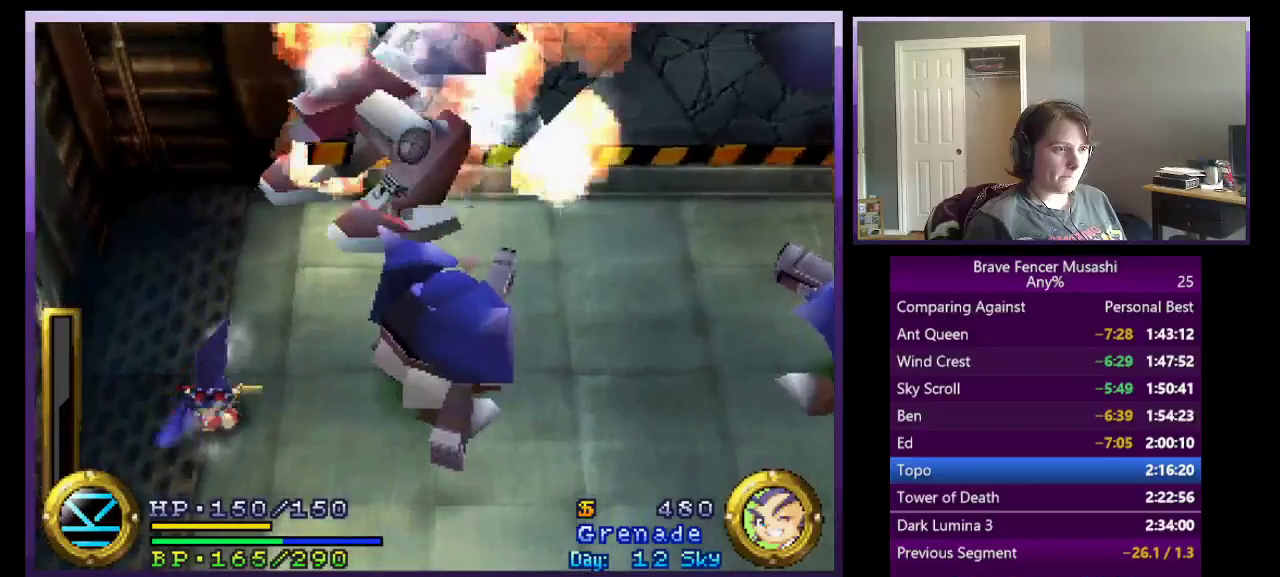
{"buttons": [], "left_stick": "up-right", "right_stick": "center", "events": [[50, "left_stick", "down-right"], [233, "left_stick", "right"], [483, "left_stick", "up-right"]]}
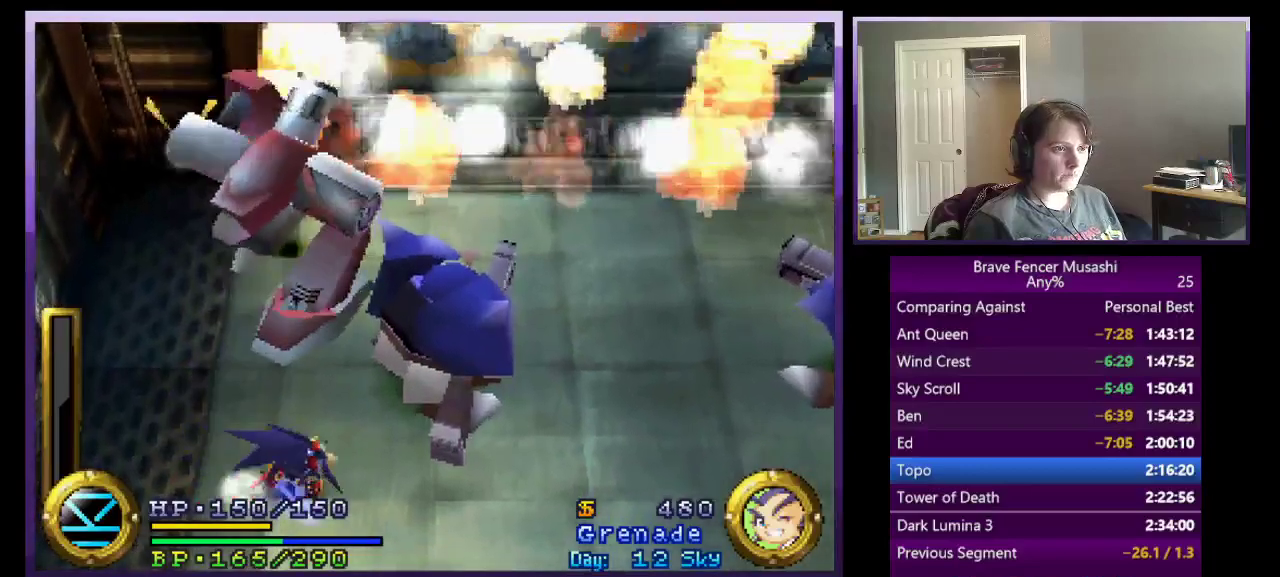
{"buttons": ["SQUARE"], "left_stick": "up-right", "right_stick": "center", "events": [[400, "SQUARE", "down"]]}
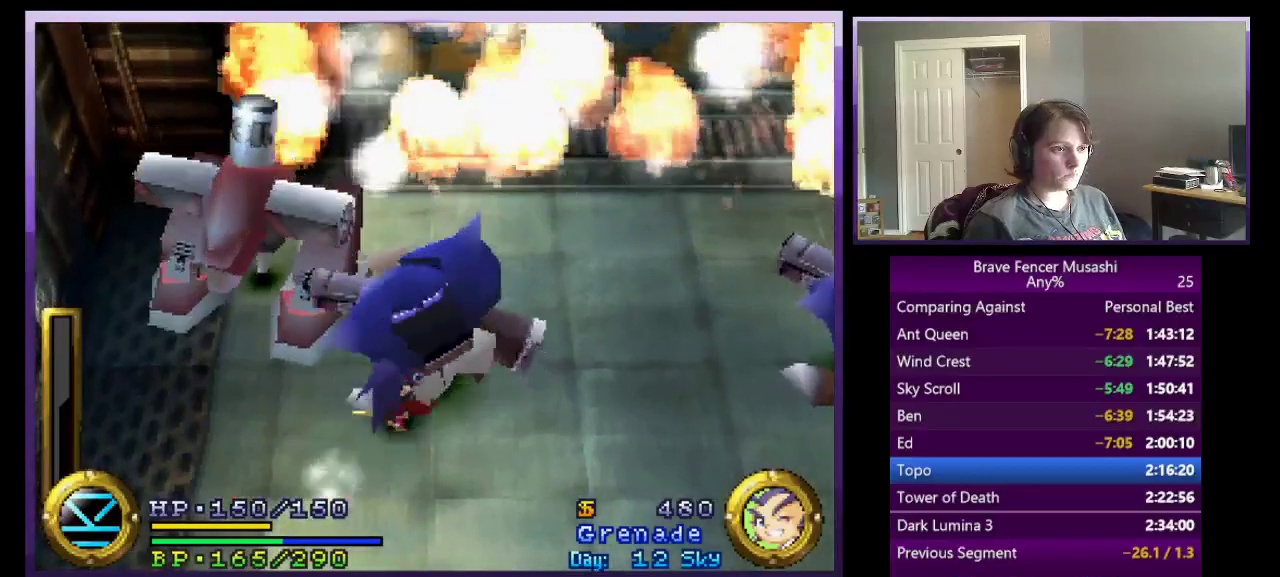
{"buttons": [], "left_stick": "down-right", "right_stick": "center", "events": [[50, "SQUARE", "up"], [217, "left_stick", "right"], [350, "SQUARE", "down"], [450, "left_stick", "down-right"], [467, "SQUARE", "up"]]}
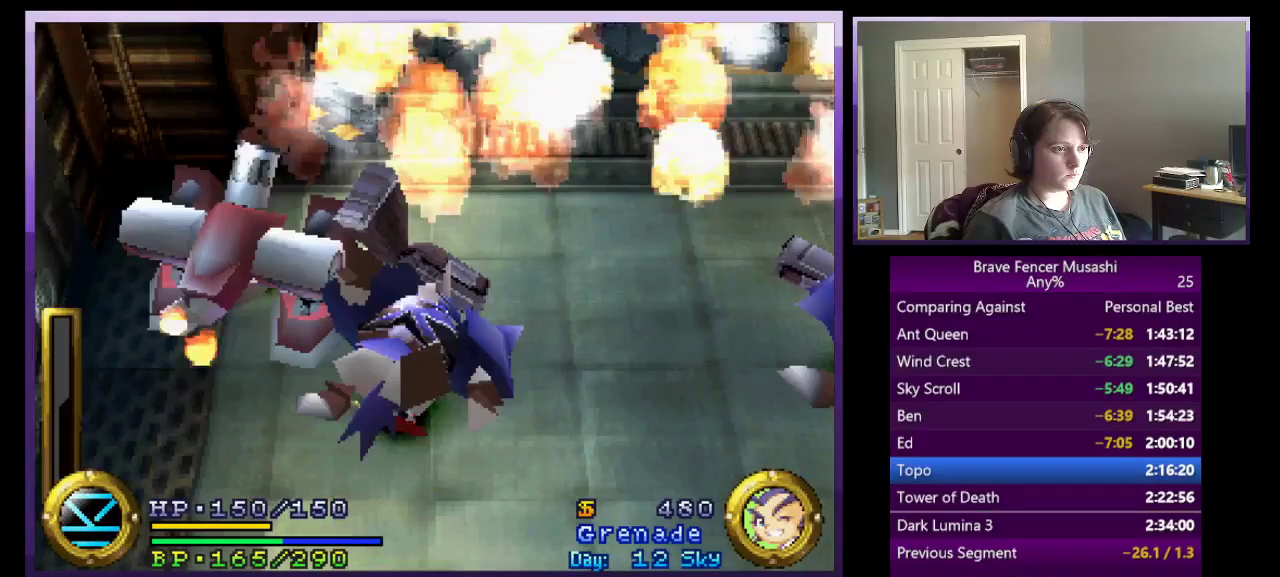
{"buttons": [], "left_stick": "down-right", "right_stick": "center", "events": [[17, "SQUARE", "down"], [100, "SQUARE", "up"], [167, "SQUARE", "down"], [250, "SQUARE", "up"], [317, "SQUARE", "down"], [383, "SQUARE", "up"]]}
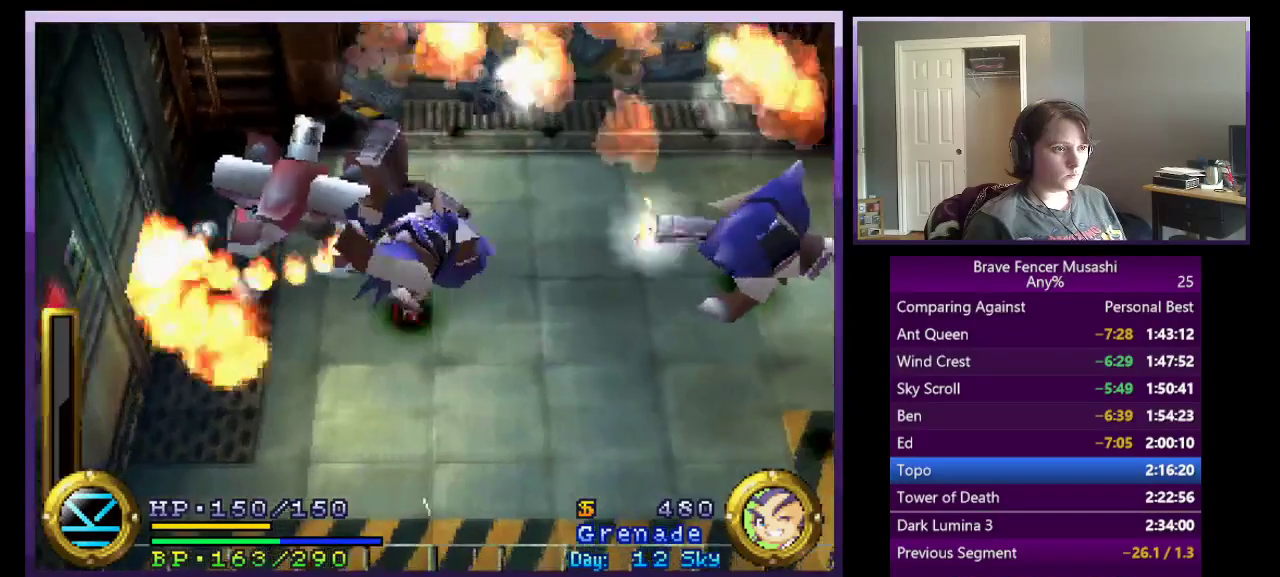
{"buttons": [], "left_stick": "right", "right_stick": "center", "events": [[17, "CROSS", "down"], [33, "left_stick", "right"], [150, "CROSS", "up"], [217, "CROSS", "down"], [317, "CROSS", "up"], [383, "CROSS", "down"], [467, "CROSS", "up"]]}
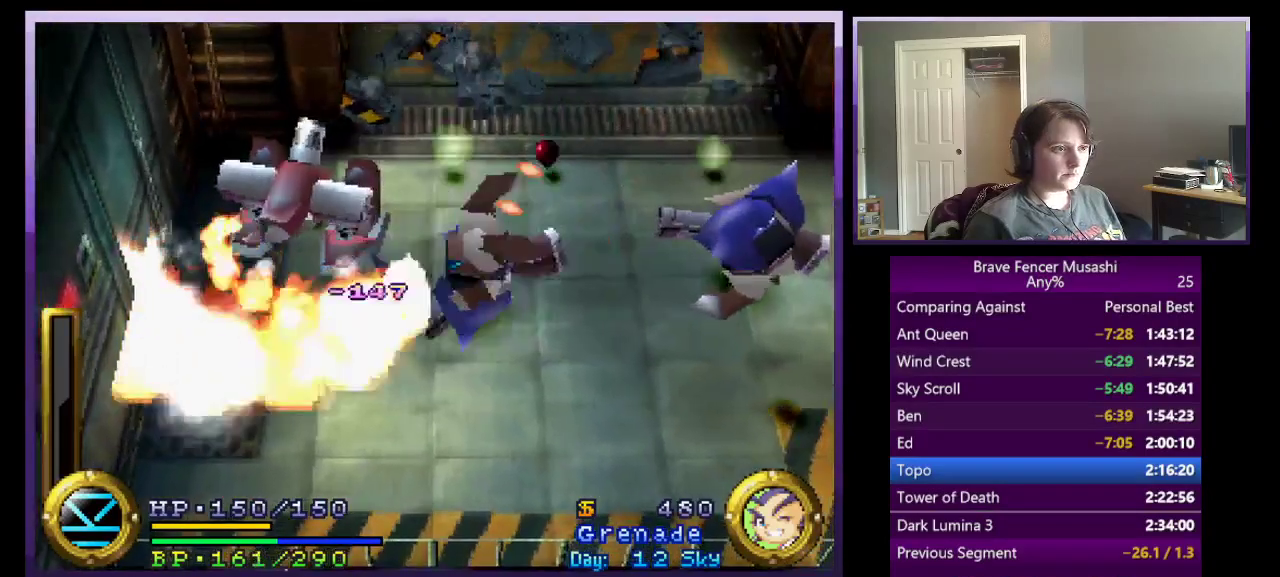
{"buttons": ["CROSS"], "left_stick": "up-right", "right_stick": "center", "events": [[33, "CROSS", "down"], [117, "CROSS", "up"], [183, "CROSS", "down"], [267, "CROSS", "up"], [333, "CROSS", "down"], [383, "left_stick", "up-right"], [417, "CROSS", "up"], [500, "CROSS", "down"]]}
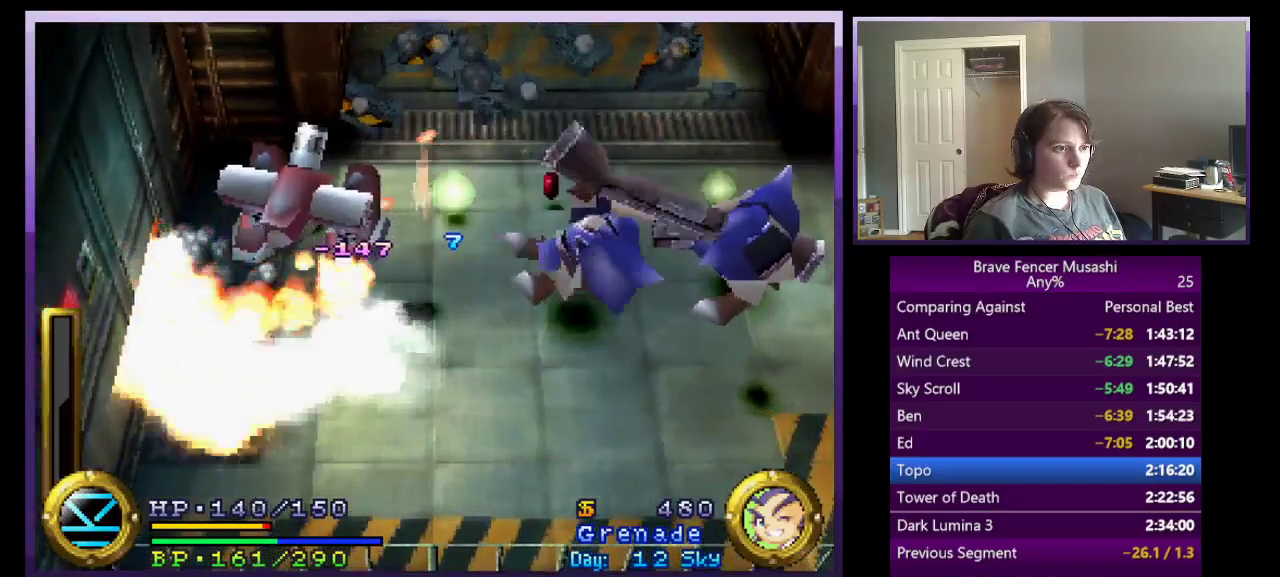
{"buttons": [], "left_stick": "up-right", "right_stick": "center", "events": [[100, "CROSS", "up"], [183, "CROSS", "down"], [283, "CROSS", "up"], [367, "left_stick", "up"], [450, "left_stick", "up-right"]]}
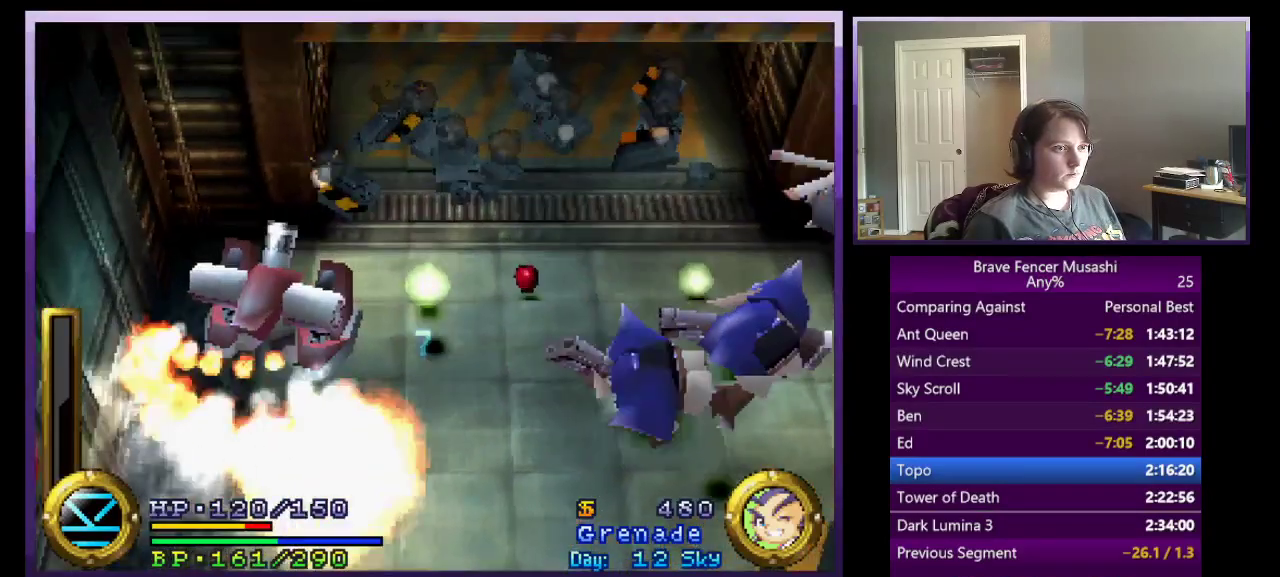
{"buttons": [], "left_stick": "up-right", "right_stick": "center", "events": []}
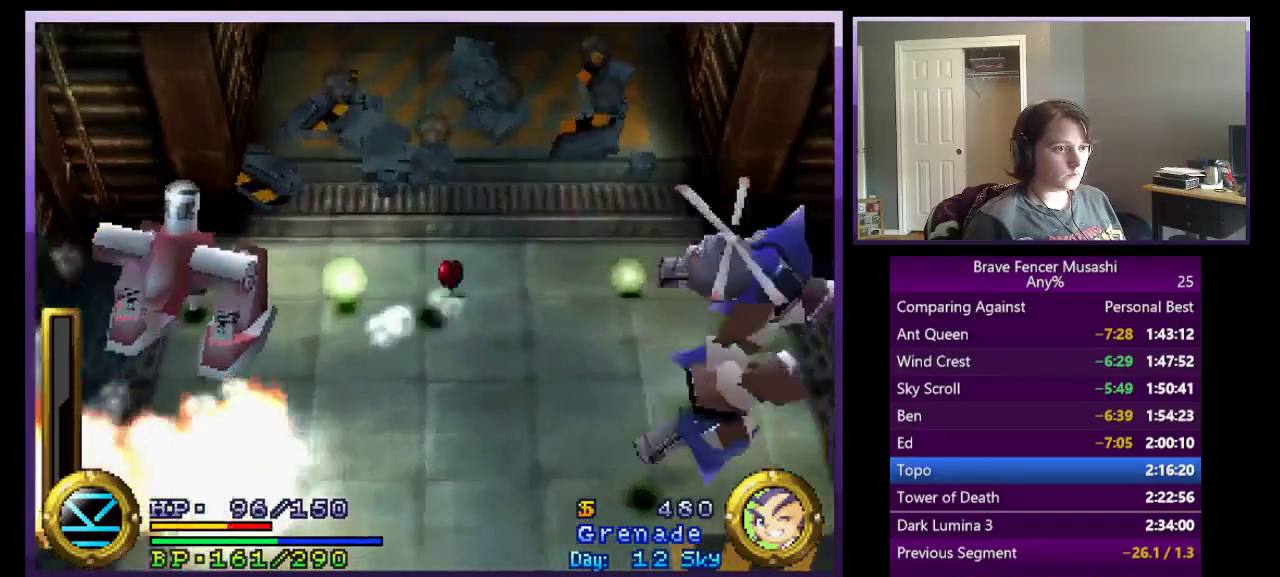
{"buttons": [], "left_stick": "left", "right_stick": "center", "events": [[50, "left_stick", "up"], [133, "left_stick", "up-left"], [200, "left_stick", "left"]]}
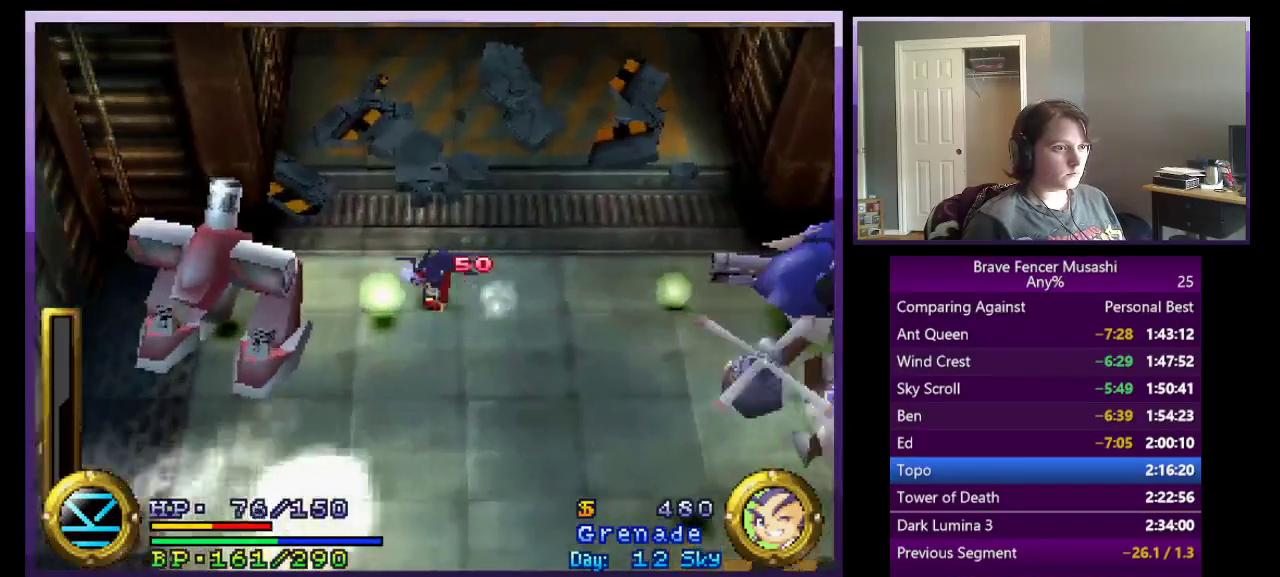
{"buttons": [], "left_stick": "up", "right_stick": "center", "events": [[33, "left_stick", "up-left"], [150, "left_stick", "up"]]}
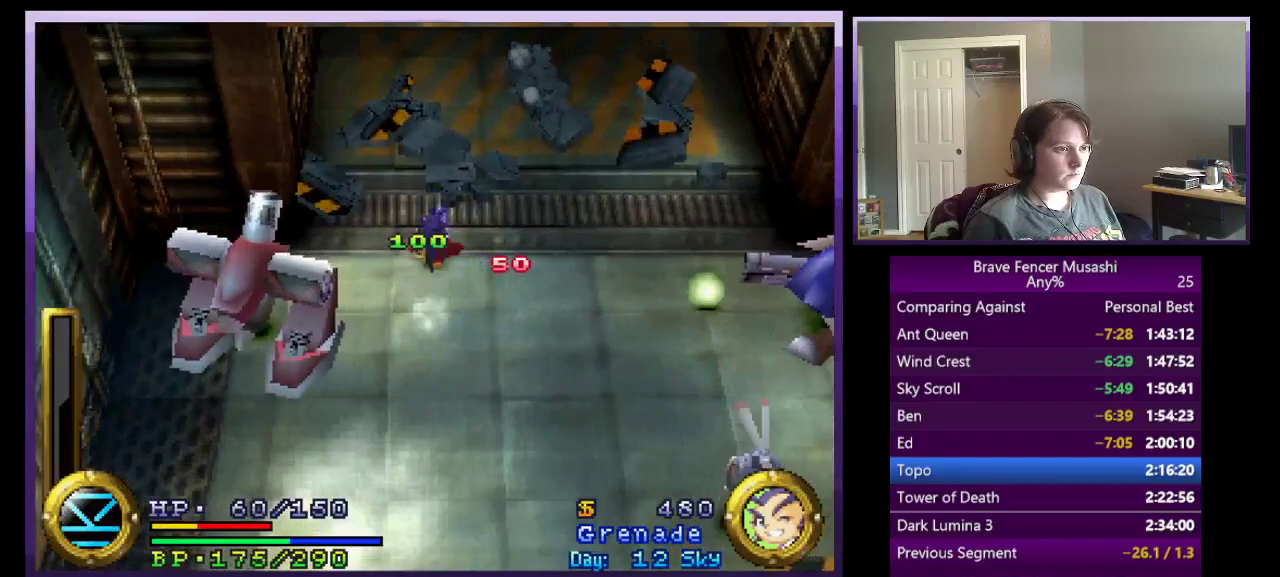
{"buttons": [], "left_stick": "up", "right_stick": "center", "events": []}
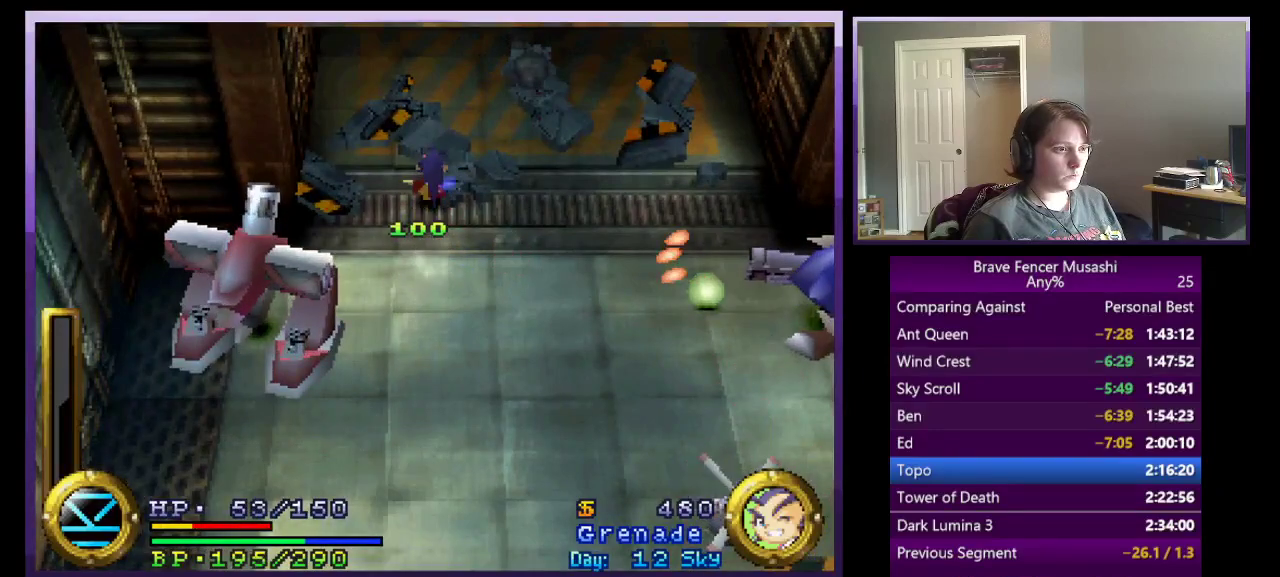
{"buttons": [], "left_stick": "up", "right_stick": "center", "events": []}
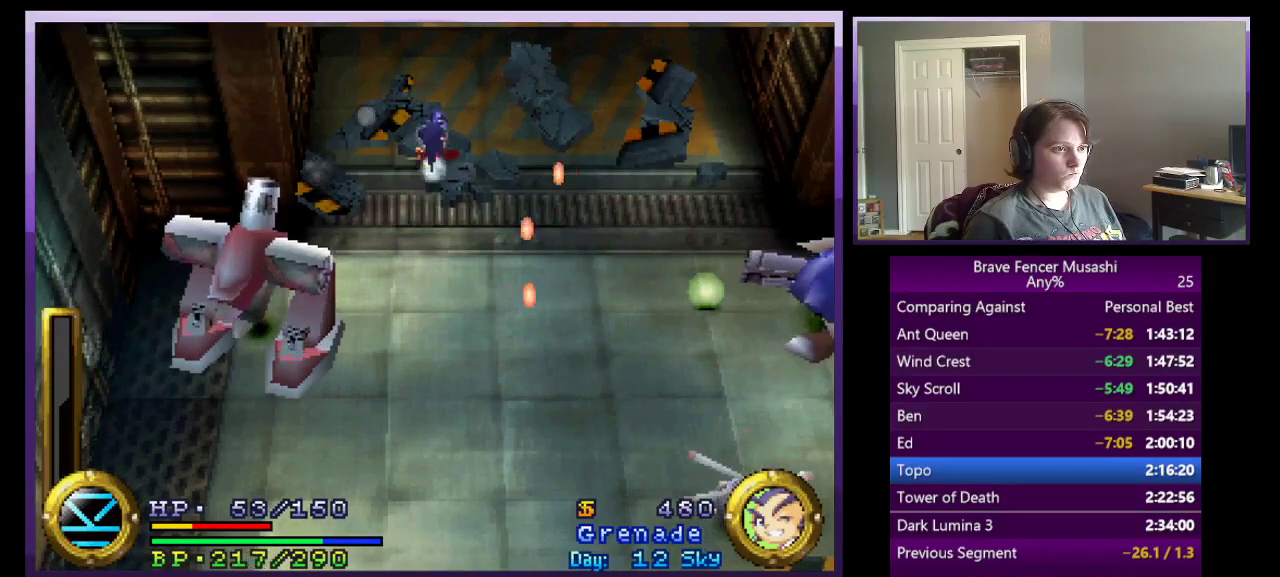
{"buttons": [], "left_stick": "up", "right_stick": "center", "events": []}
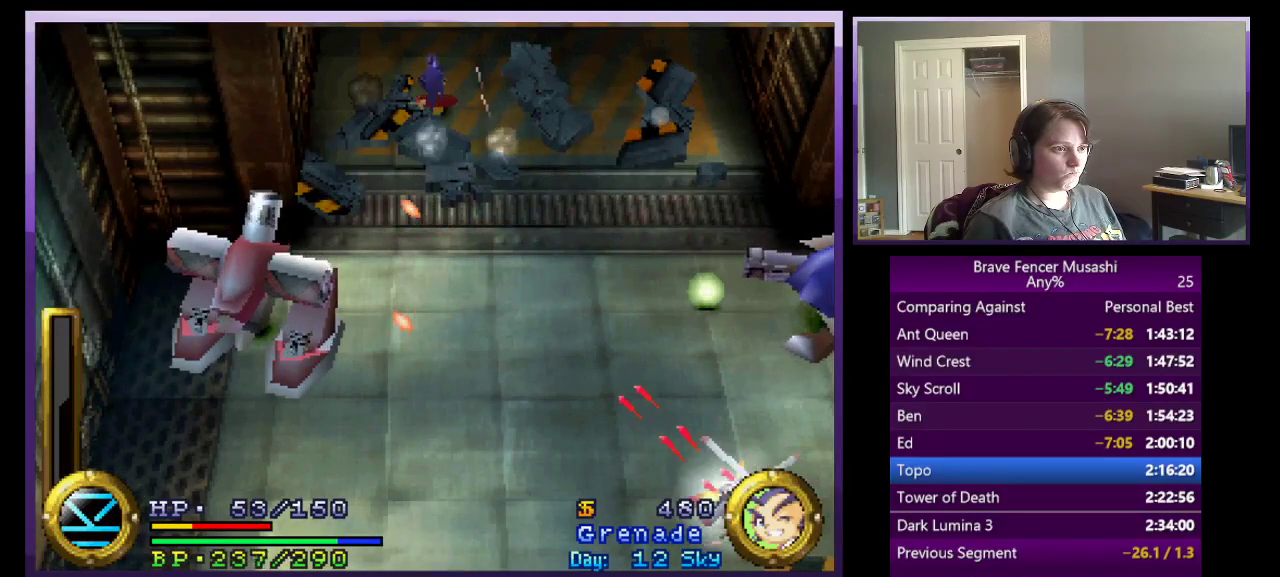
{"buttons": [], "left_stick": "up", "right_stick": "center", "events": []}
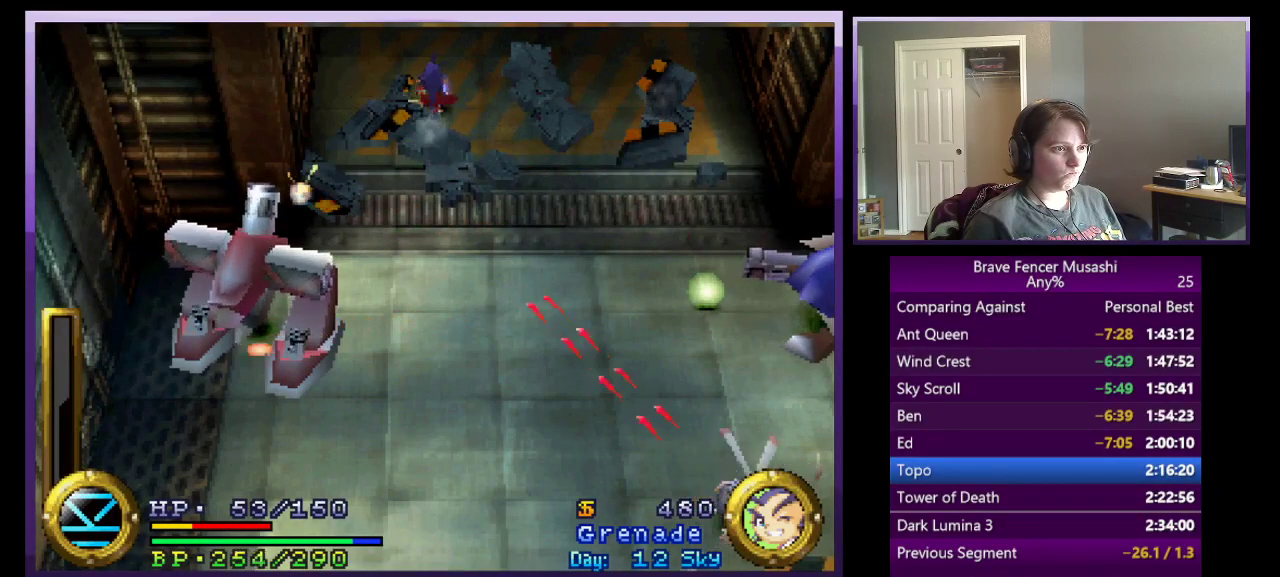
{"buttons": [], "left_stick": "up", "right_stick": "center", "events": []}
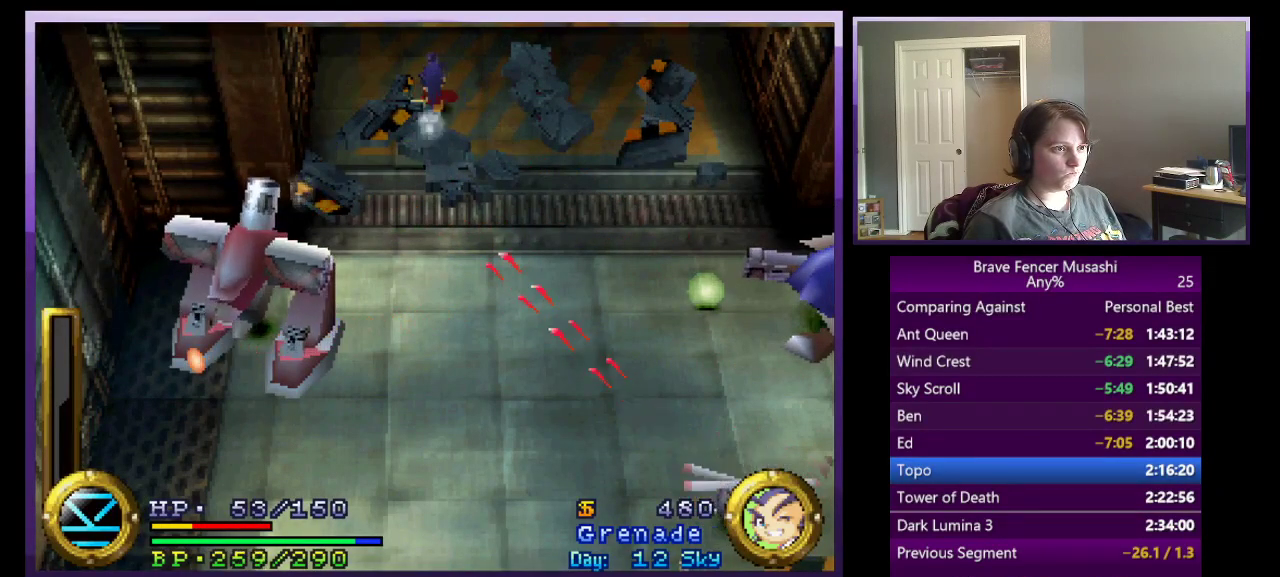
{"buttons": [], "left_stick": "center", "right_stick": "center", "events": [[17, "left_stick", "center"]]}
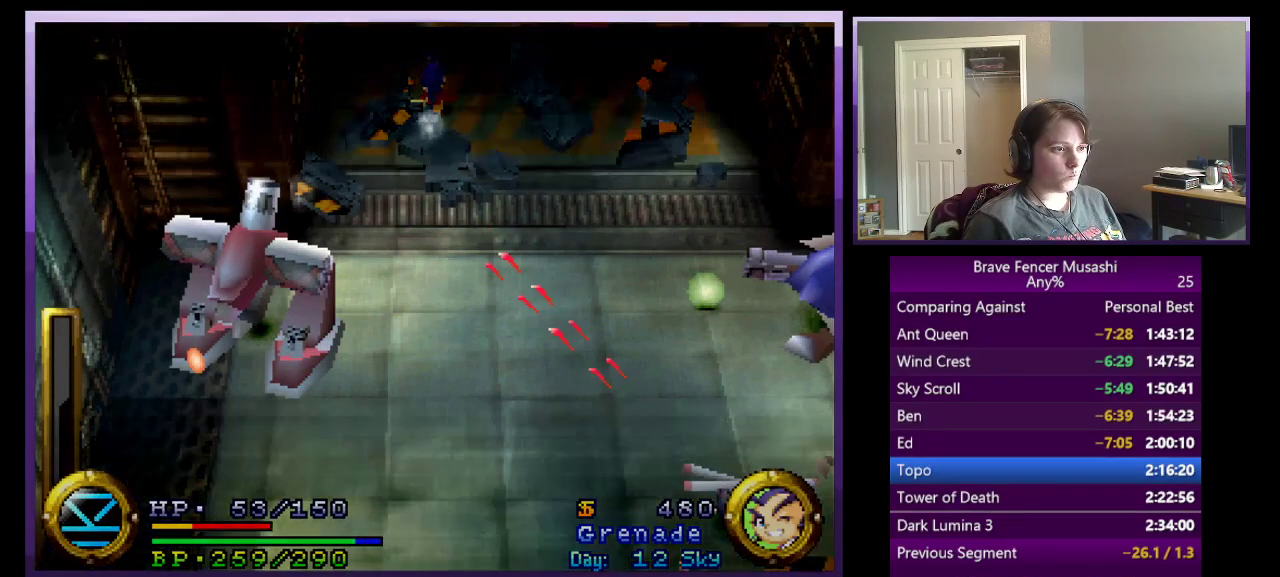
{"buttons": [], "left_stick": "center", "right_stick": "center", "events": []}
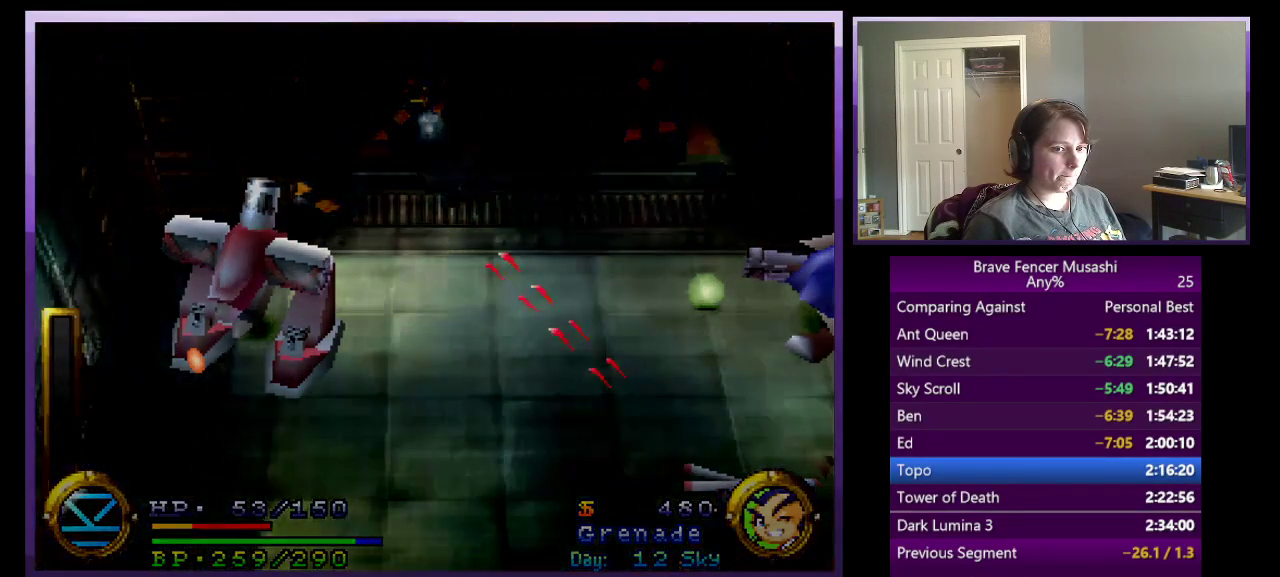
{"buttons": [], "left_stick": "center", "right_stick": "center", "events": []}
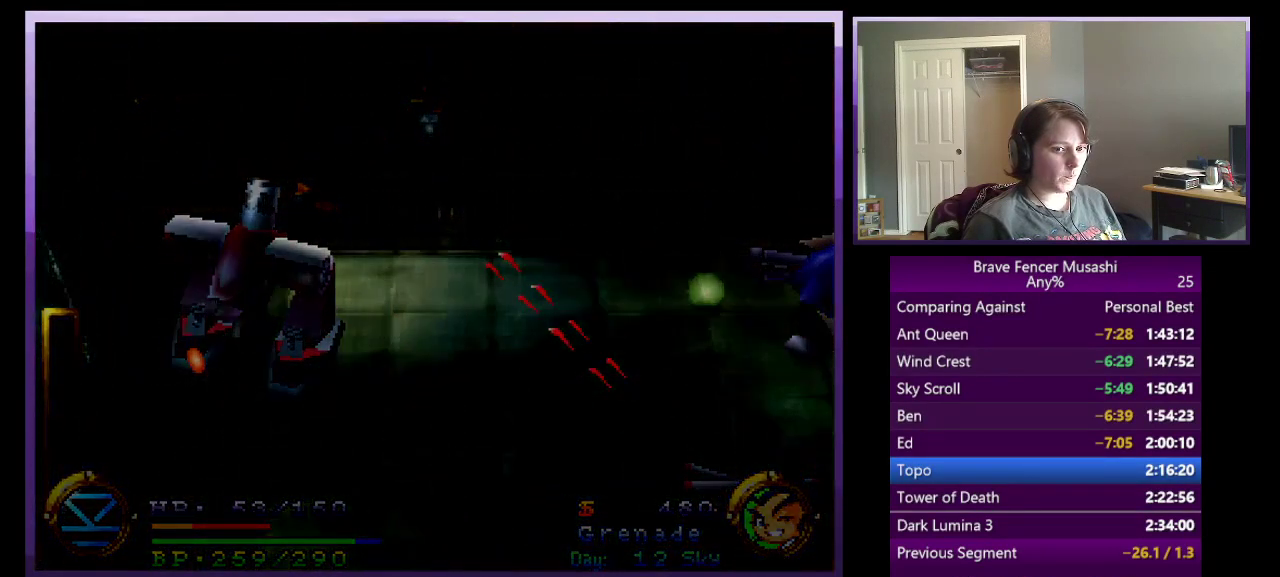
{"buttons": [], "left_stick": "center", "right_stick": "center", "events": []}